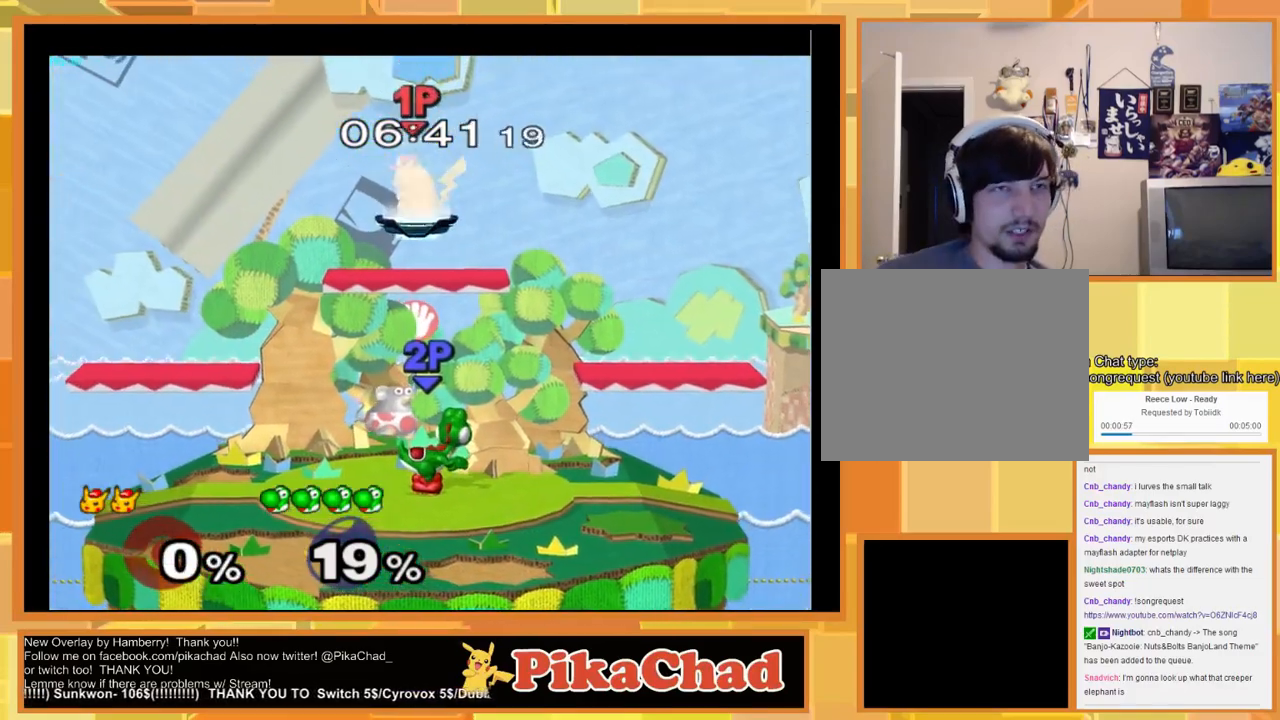
Gameplay with a controller (Nintendo layout); each line is a JSON object with the inputs held at the frame after it. "events" lists button and stick changes between this image and that frame as [ms after this image, input, new state], when the widget could be followed in between. Not read: L1 L2 L3 R1 R2 R3 SELECT Z.
{"buttons": [], "left_stick": "right", "right_stick": "center", "events": [[33, "A", "down"], [66, "left_stick", "down-right"], [100, "A", "up"], [200, "left_stick", "center"], [333, "left_stick", "right"]]}
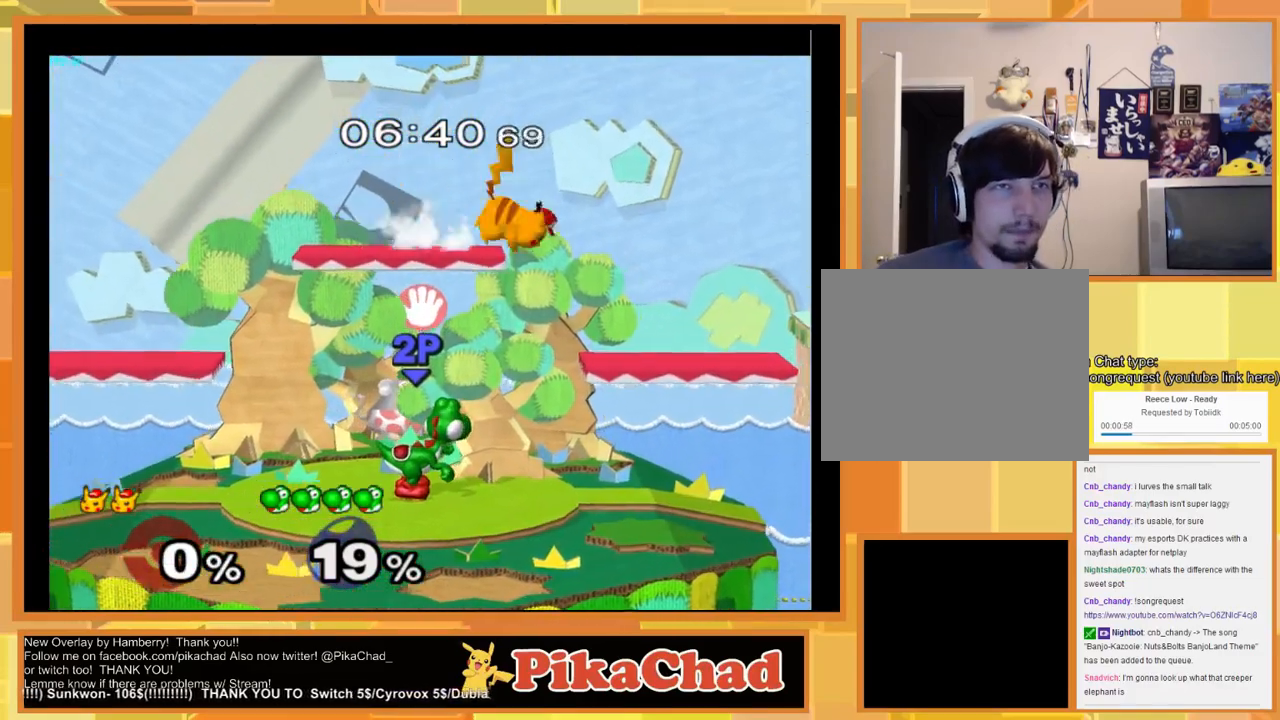
{"buttons": [], "left_stick": "right", "right_stick": "center", "events": []}
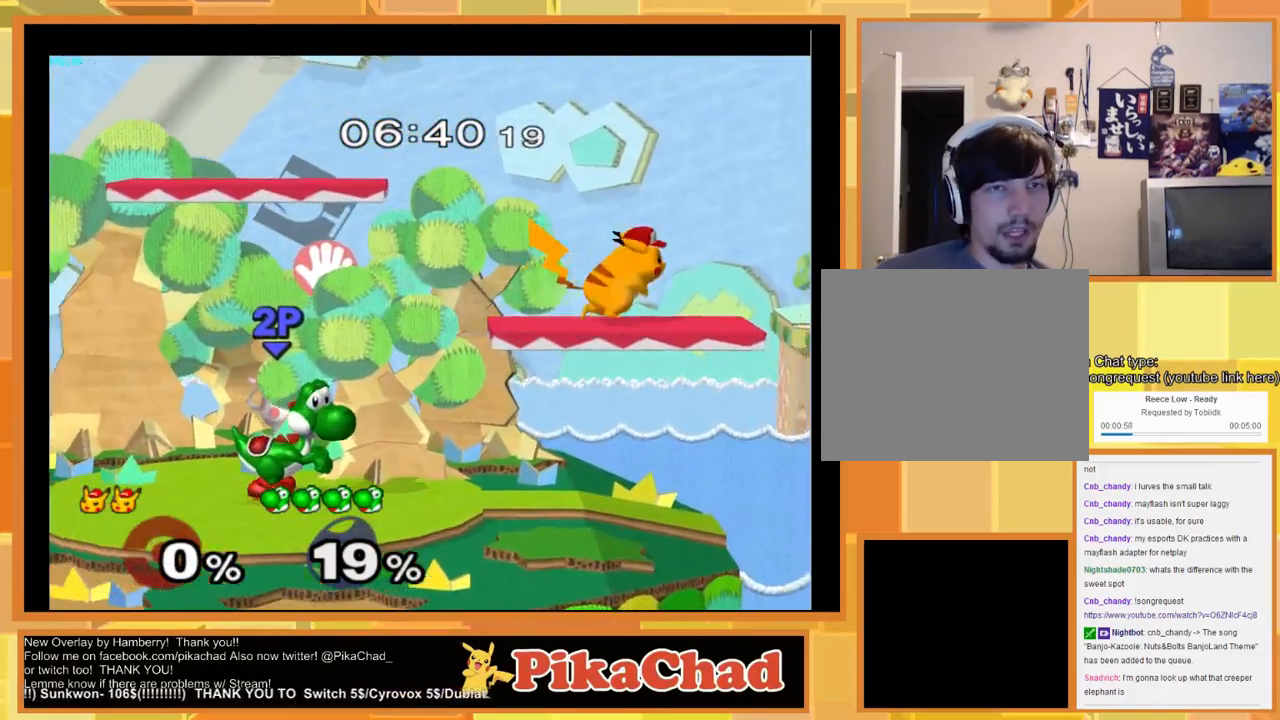
{"buttons": [], "left_stick": "center", "right_stick": "center", "events": [[33, "left_stick", "center"], [133, "left_stick", "left"], [200, "left_stick", "center"]]}
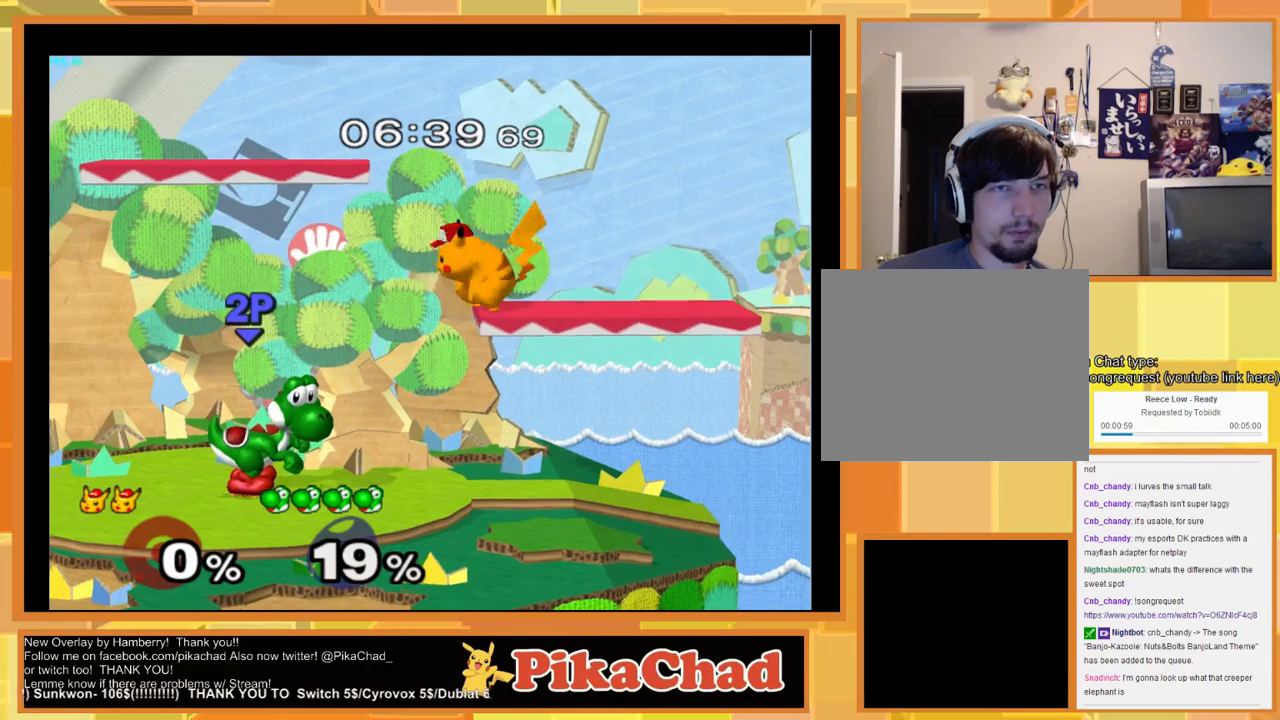
{"buttons": [], "left_stick": "center", "right_stick": "center", "events": [[33, "left_stick", "right"], [133, "X", "down"], [200, "X", "up"], [300, "left_stick", "center"], [366, "left_stick", "up-left"], [466, "left_stick", "center"]]}
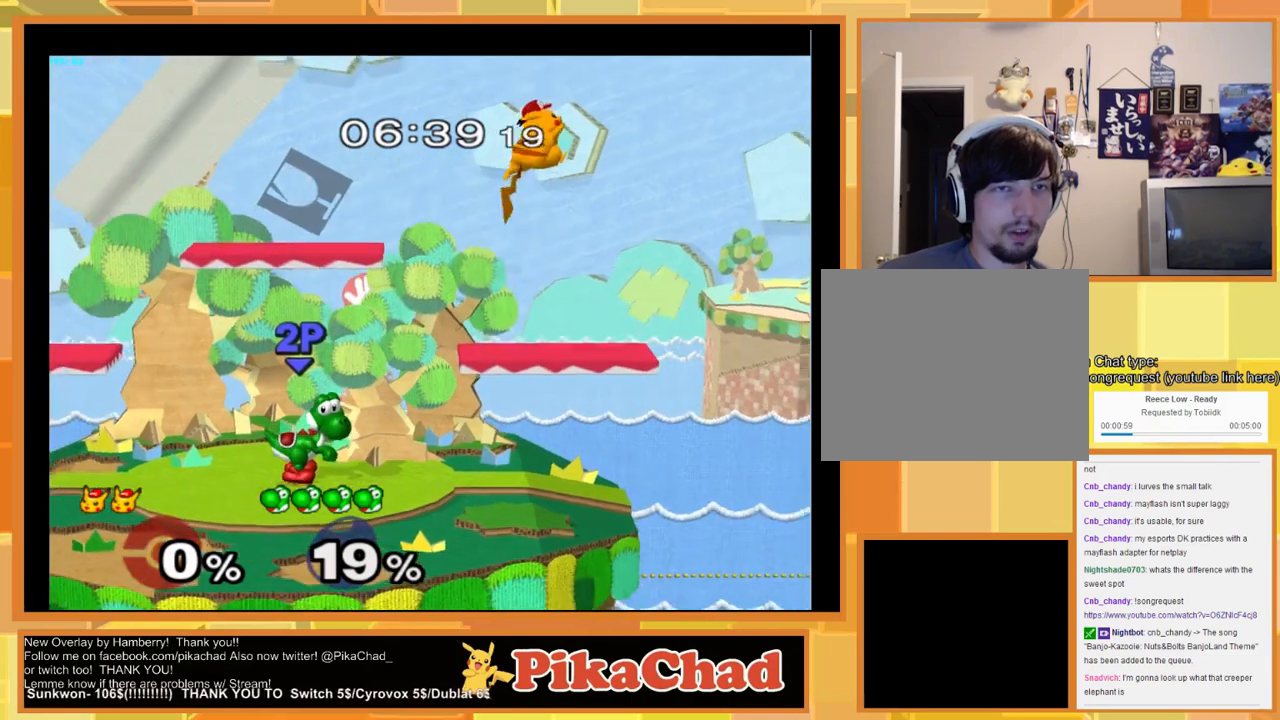
{"buttons": [], "left_stick": "left", "right_stick": "center", "events": [[33, "left_stick", "down"], [166, "left_stick", "center"], [300, "left_stick", "left"]]}
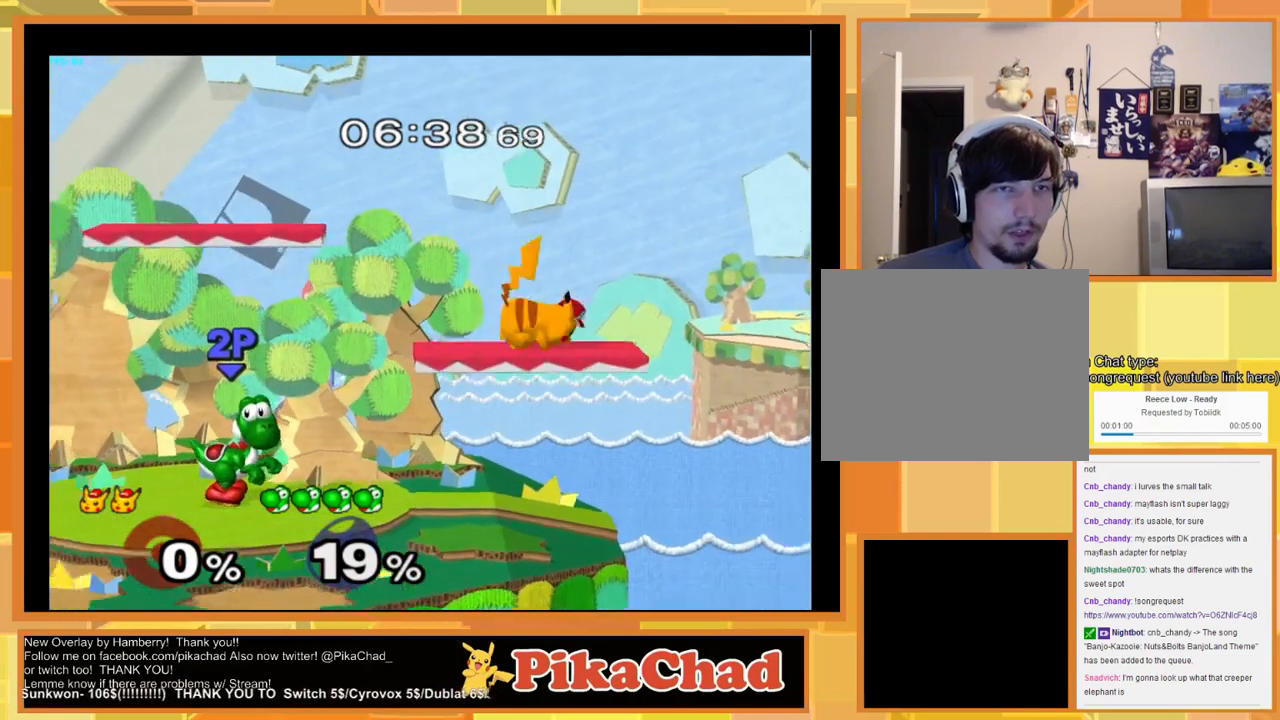
{"buttons": [], "left_stick": "center", "right_stick": "center", "events": [[333, "left_stick", "center"]]}
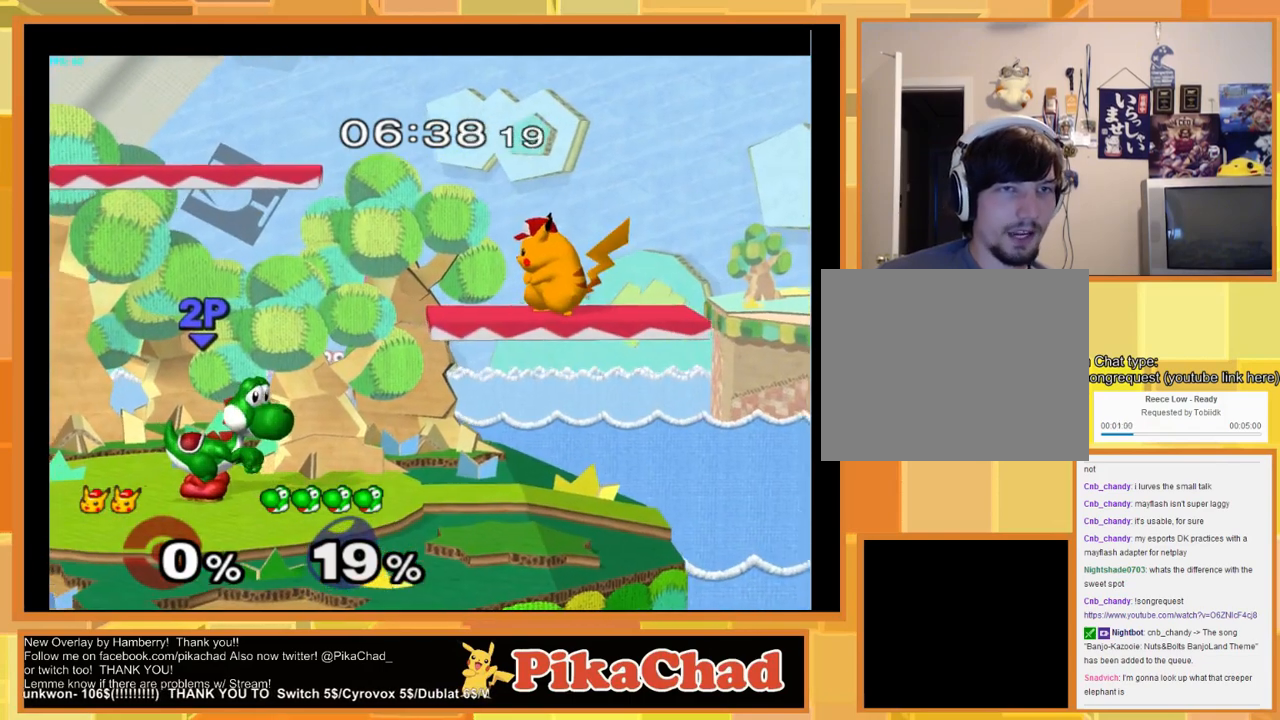
{"buttons": [], "left_stick": "up", "right_stick": "center", "events": [[33, "START", "down"], [100, "START", "up"], [433, "left_stick", "up"]]}
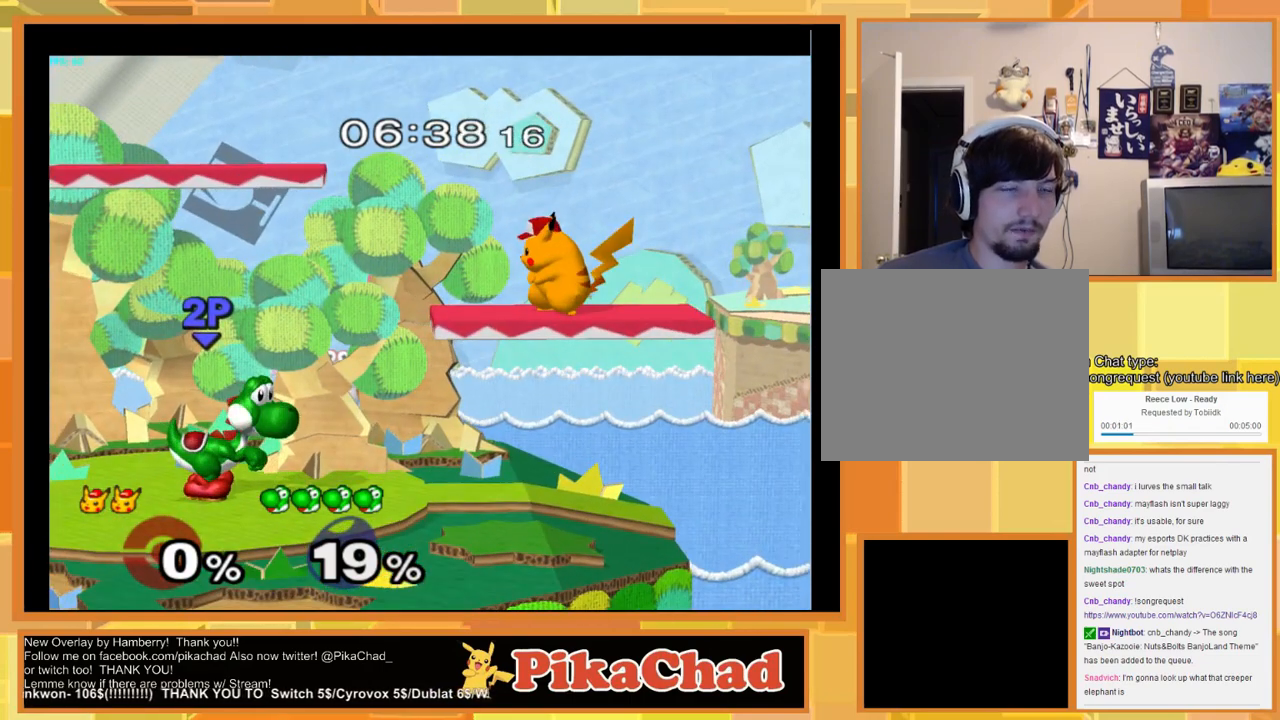
{"buttons": [], "left_stick": "up", "right_stick": "center", "events": []}
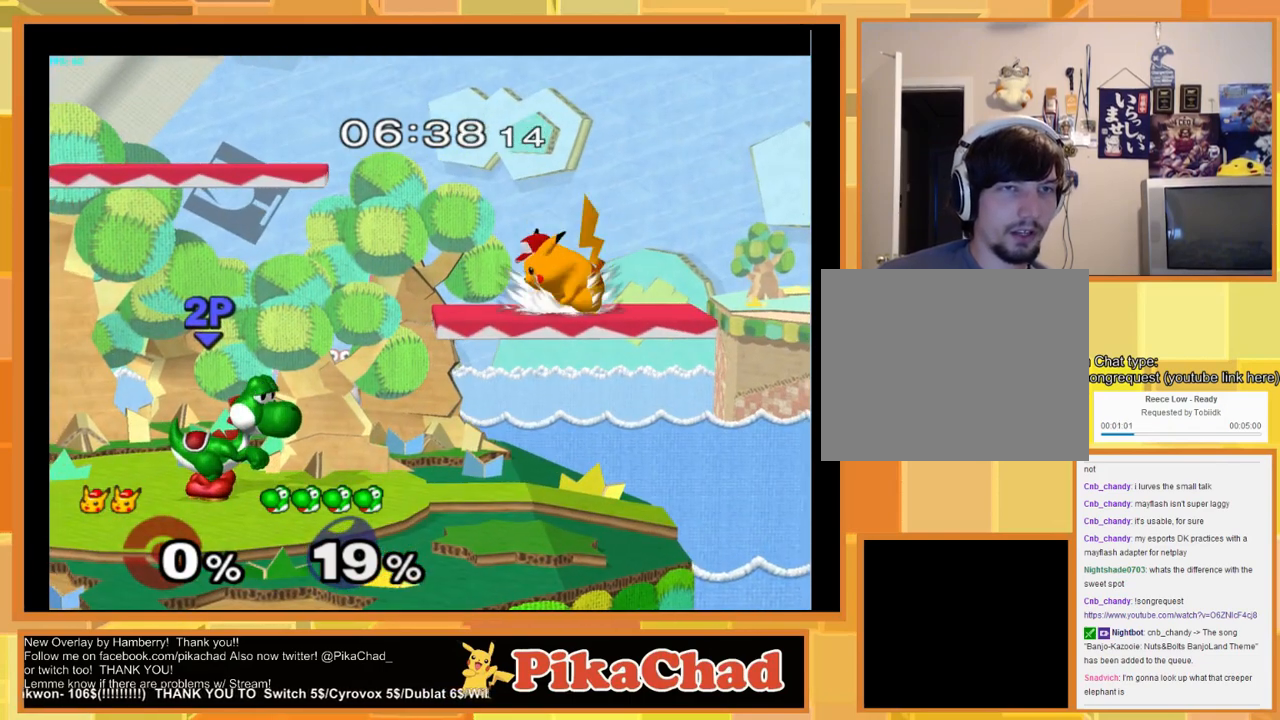
{"buttons": [], "left_stick": "right", "right_stick": "center", "events": [[66, "left_stick", "right"]]}
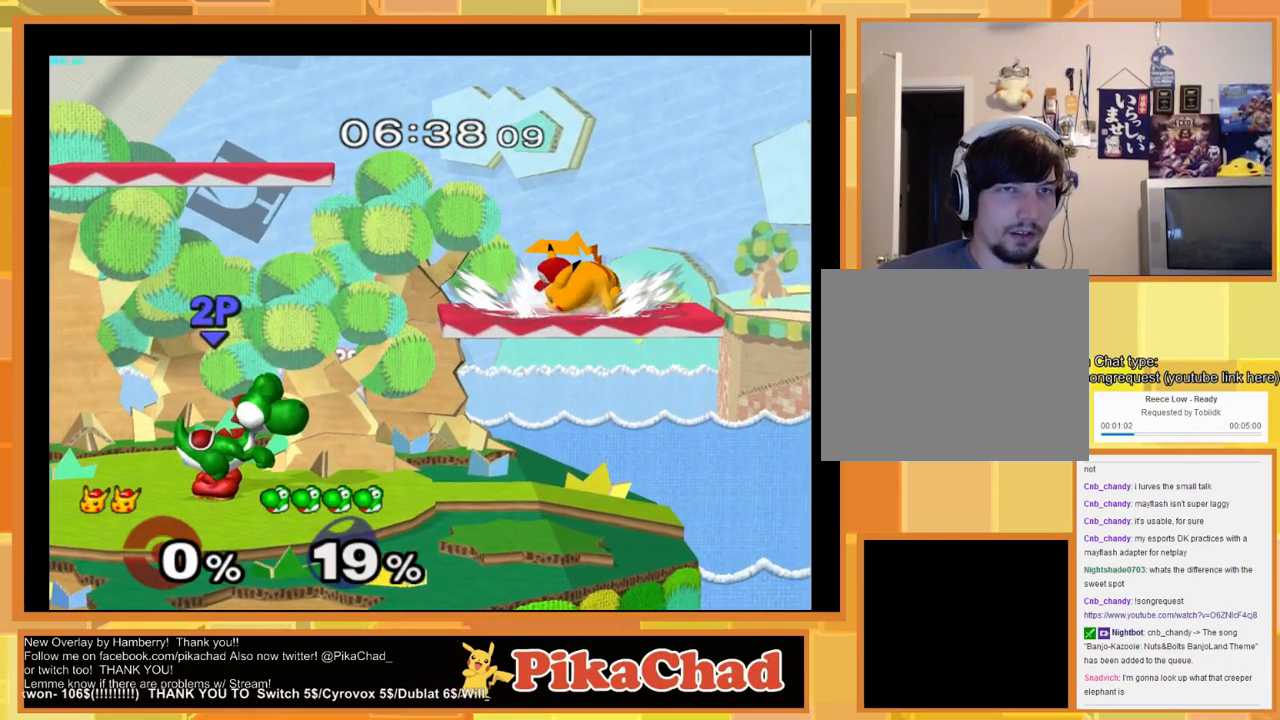
{"buttons": [], "left_stick": "right", "right_stick": "center", "events": []}
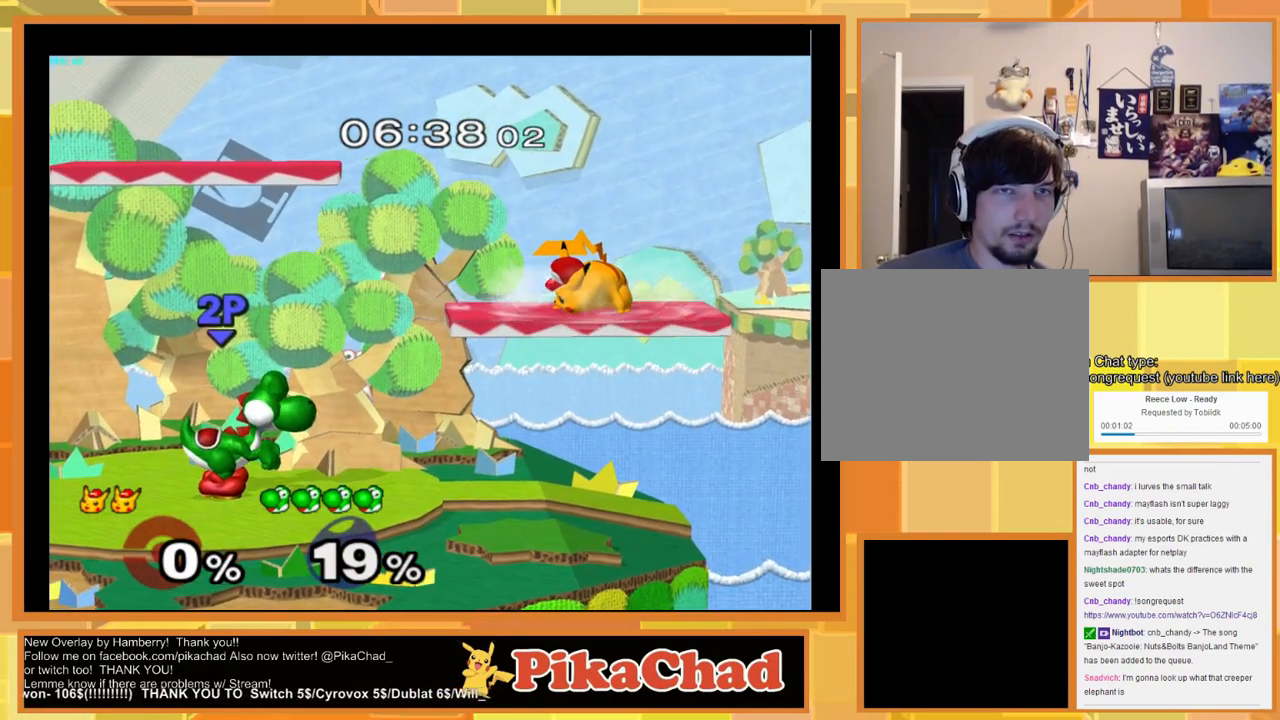
{"buttons": [], "left_stick": "right", "right_stick": "center", "events": []}
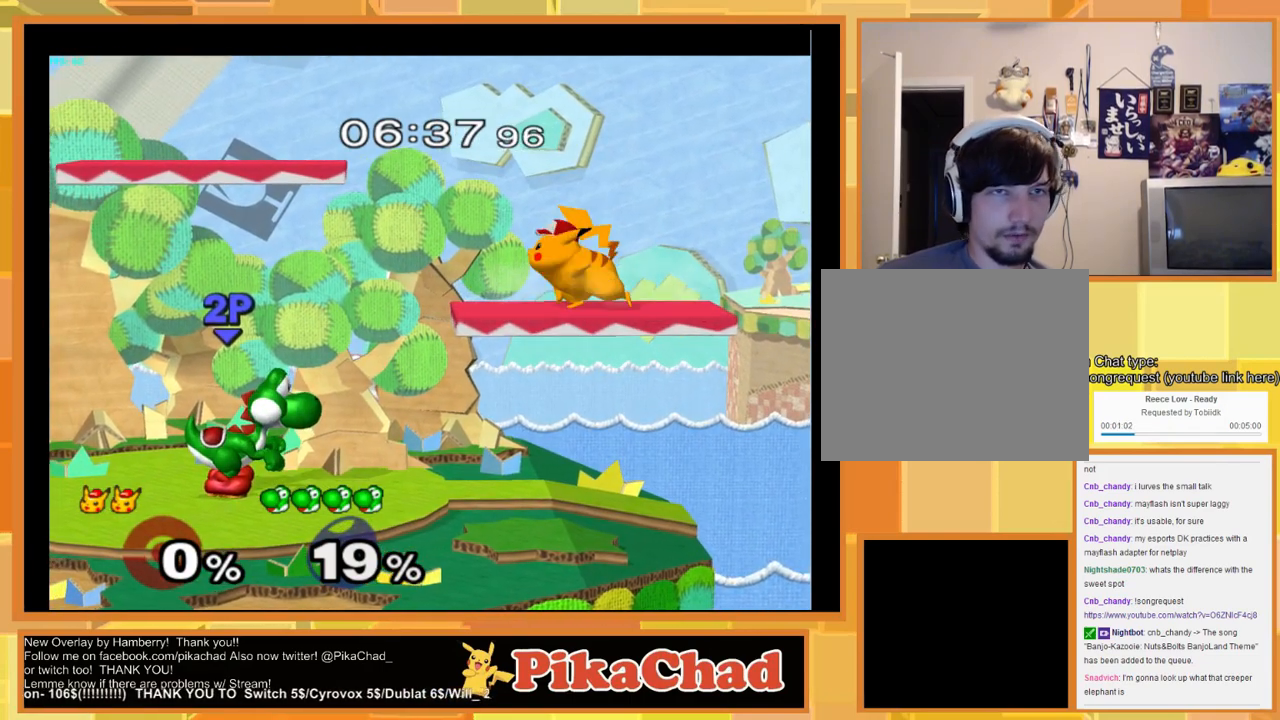
{"buttons": [], "left_stick": "right", "right_stick": "center", "events": []}
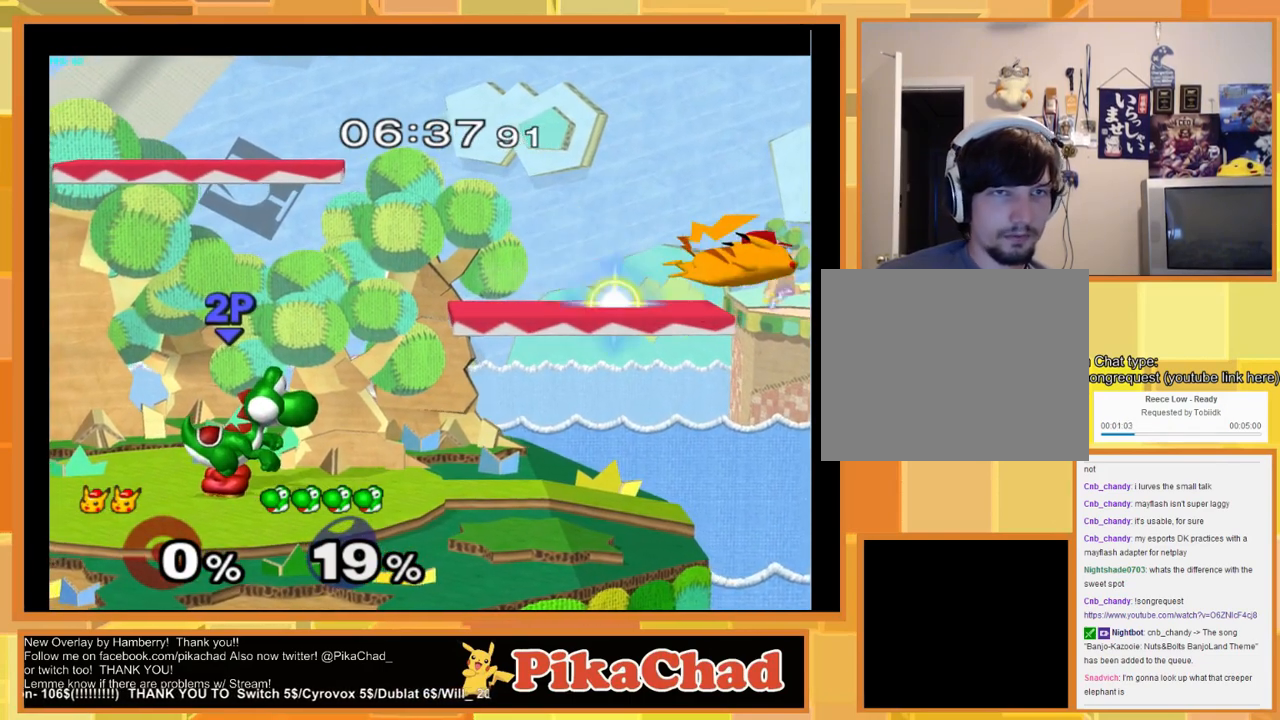
{"buttons": [], "left_stick": "right", "right_stick": "center", "events": []}
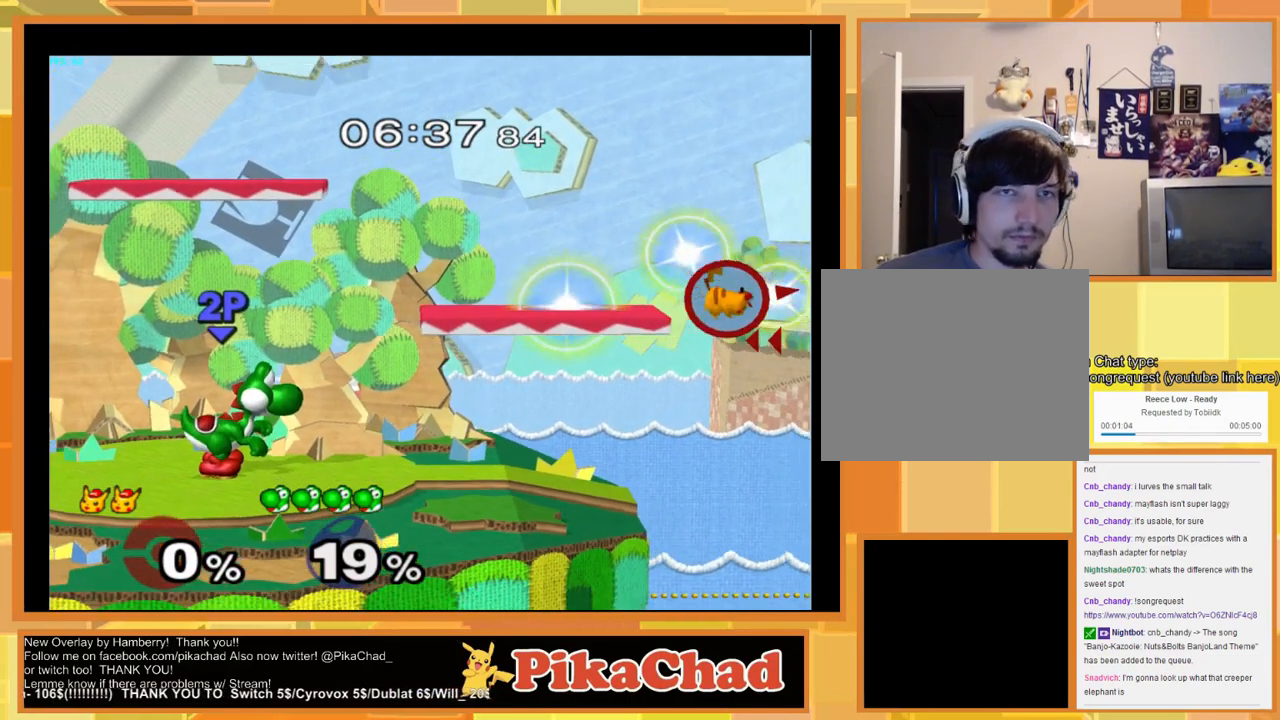
{"buttons": [], "left_stick": "down-left", "right_stick": "center", "events": [[500, "left_stick", "down-left"]]}
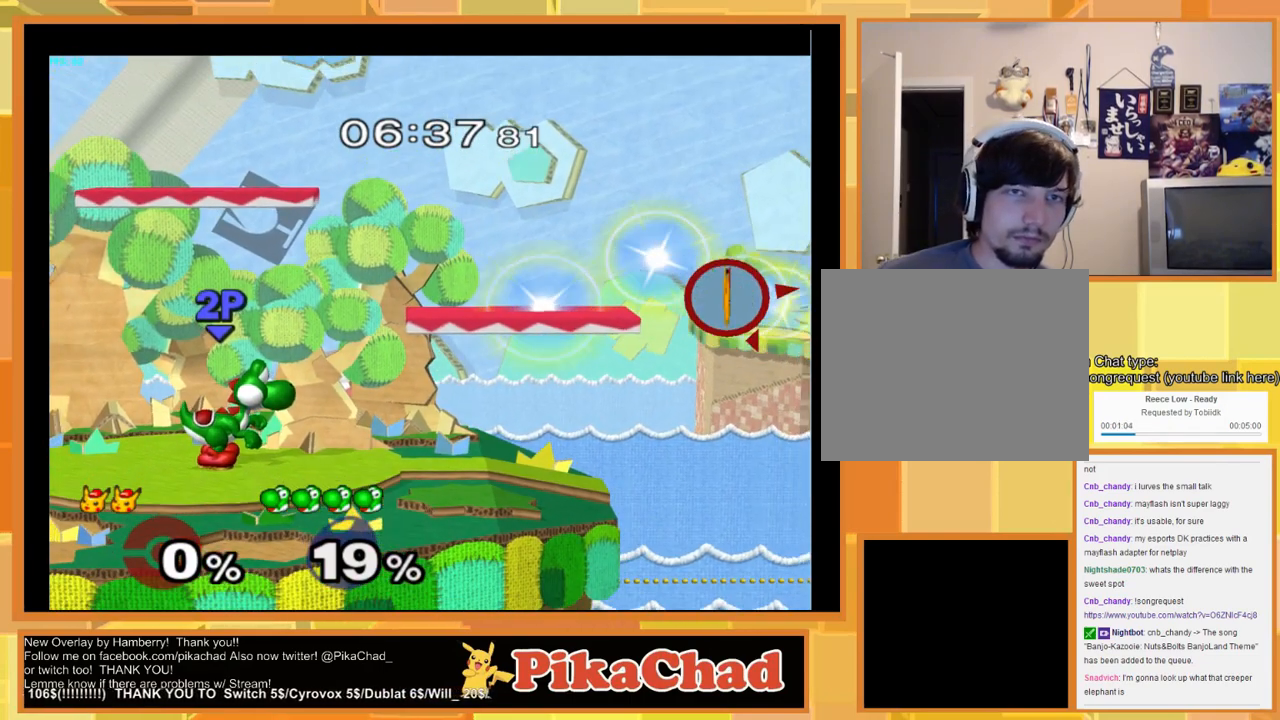
{"buttons": [], "left_stick": "down-left", "right_stick": "center", "events": []}
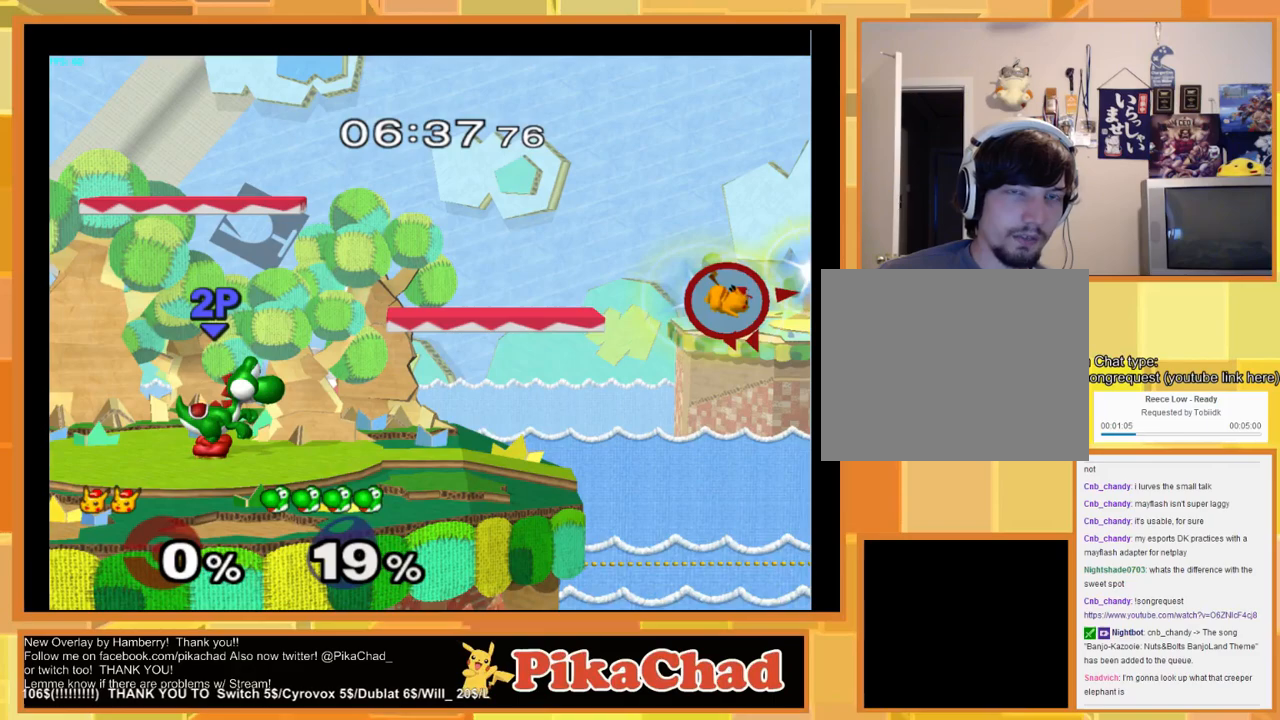
{"buttons": [], "left_stick": "down-left", "right_stick": "center", "events": []}
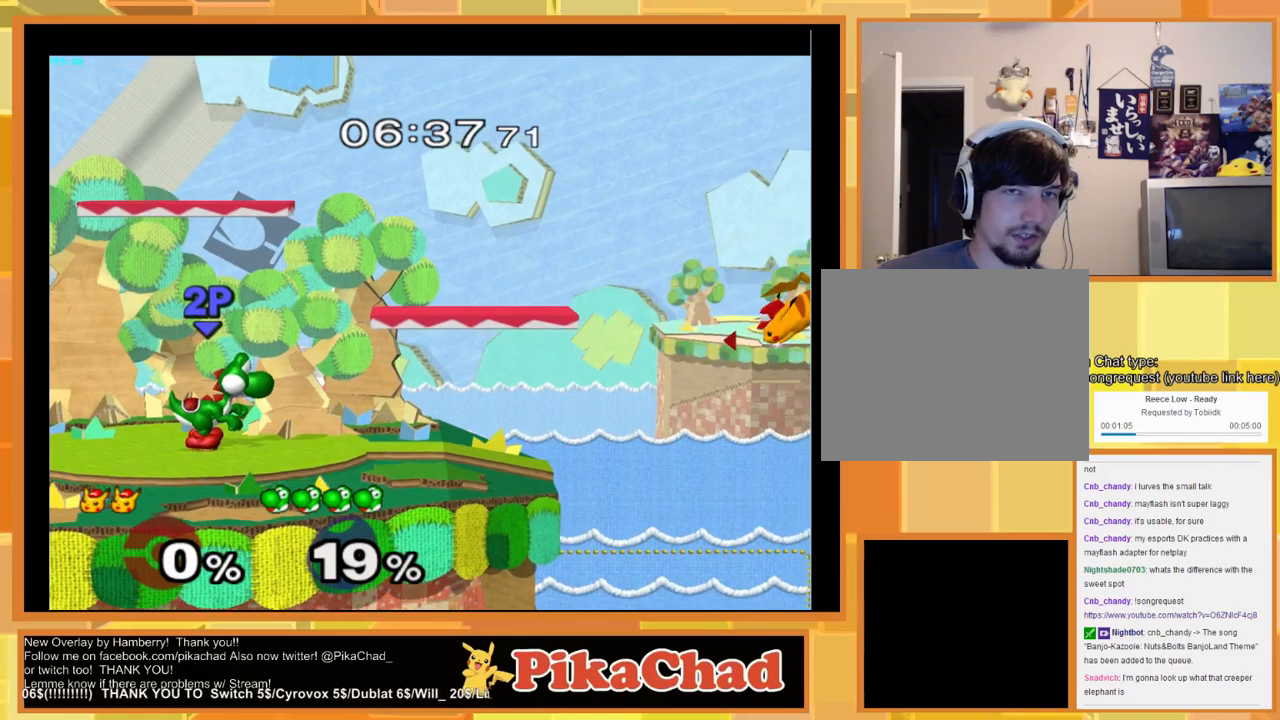
{"buttons": [], "left_stick": "down-left", "right_stick": "center", "events": []}
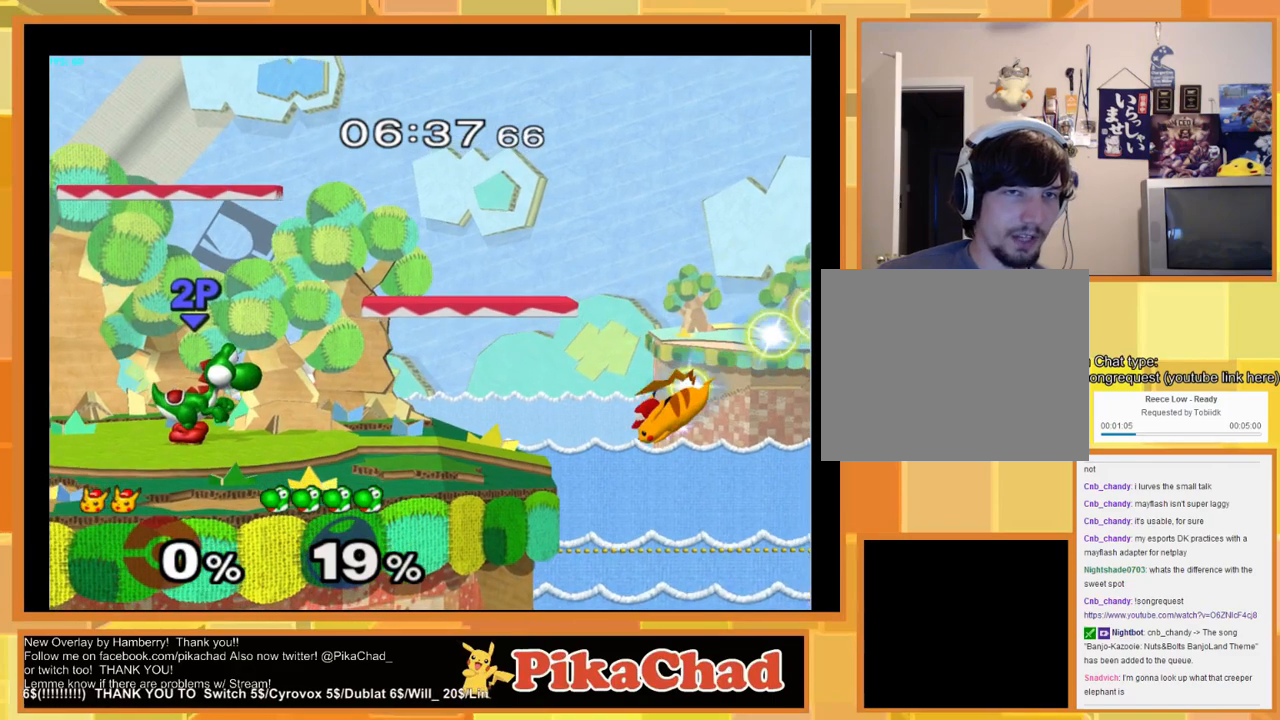
{"buttons": [], "left_stick": "down-left", "right_stick": "center", "events": []}
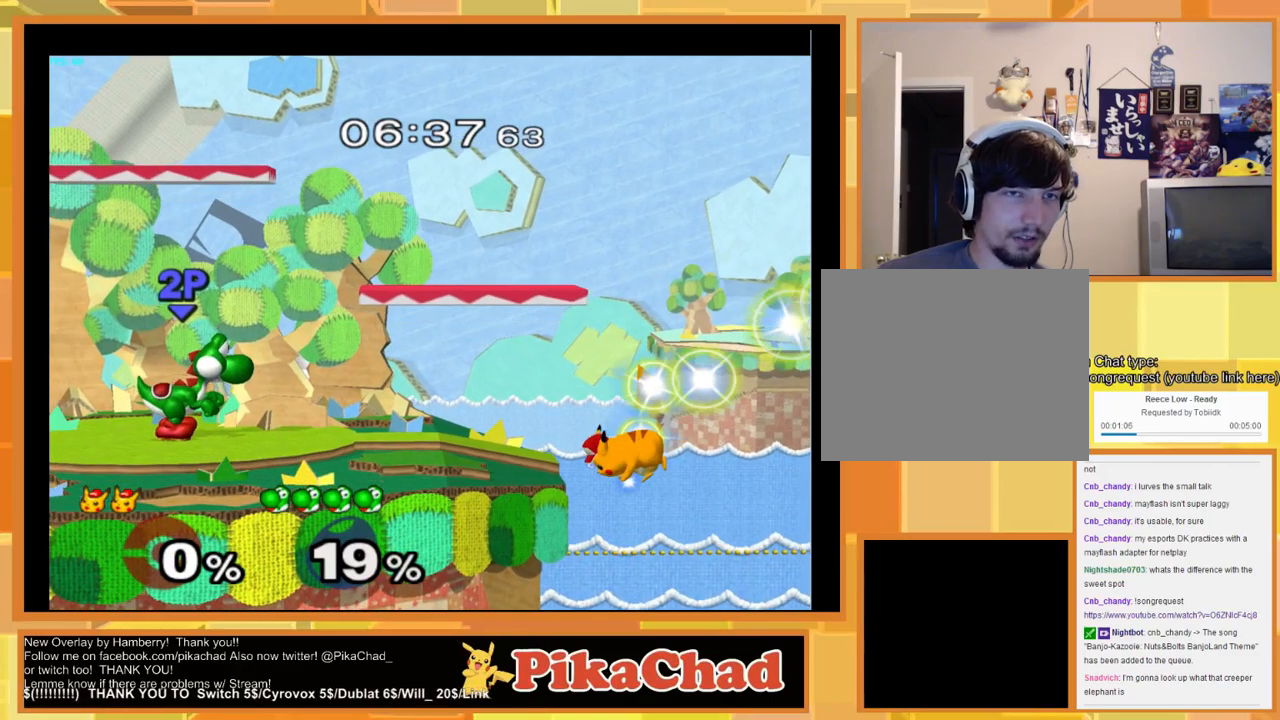
{"buttons": [], "left_stick": "center", "right_stick": "center", "events": [[333, "left_stick", "left"], [466, "left_stick", "center"]]}
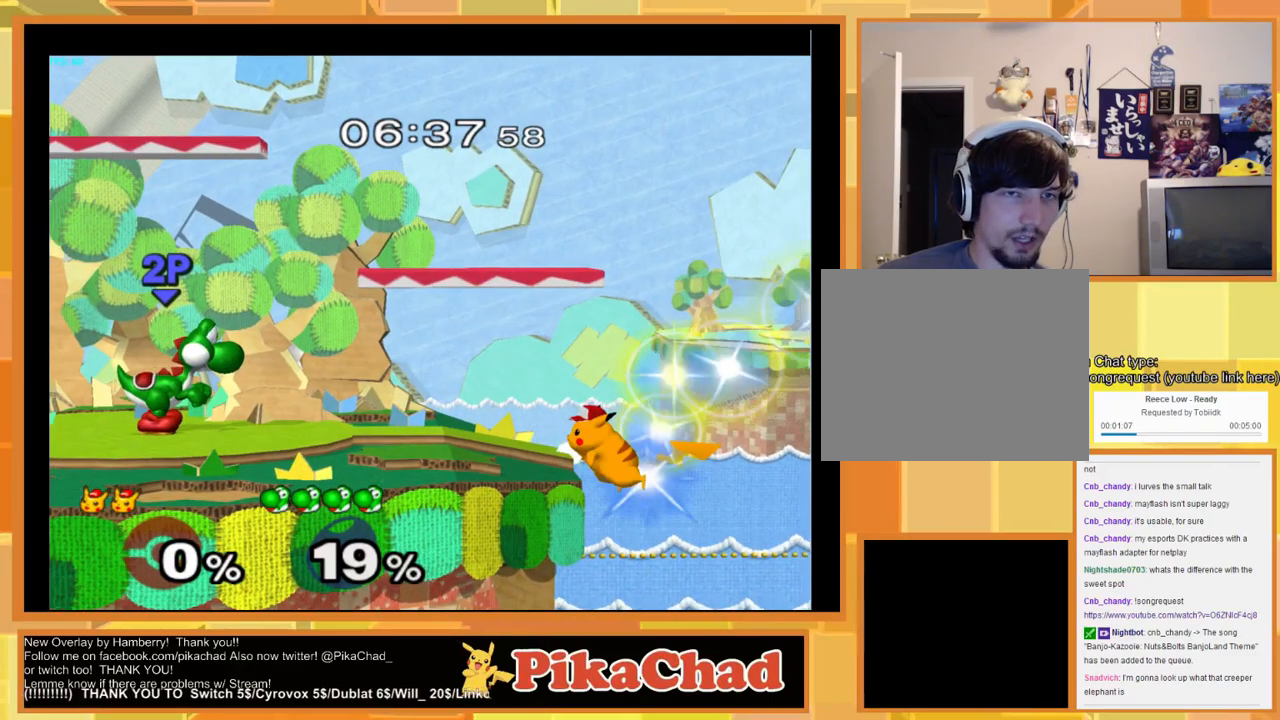
{"buttons": [], "left_stick": "center", "right_stick": "center", "events": []}
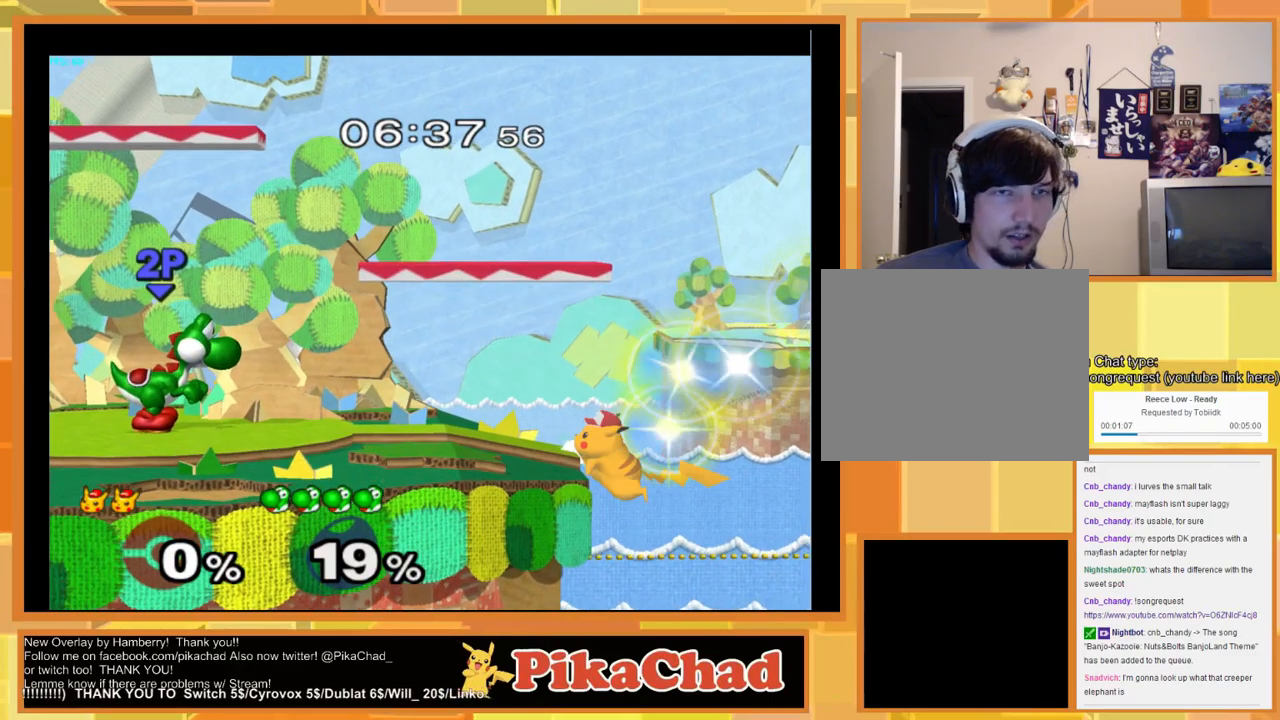
{"buttons": [], "left_stick": "center", "right_stick": "center", "events": []}
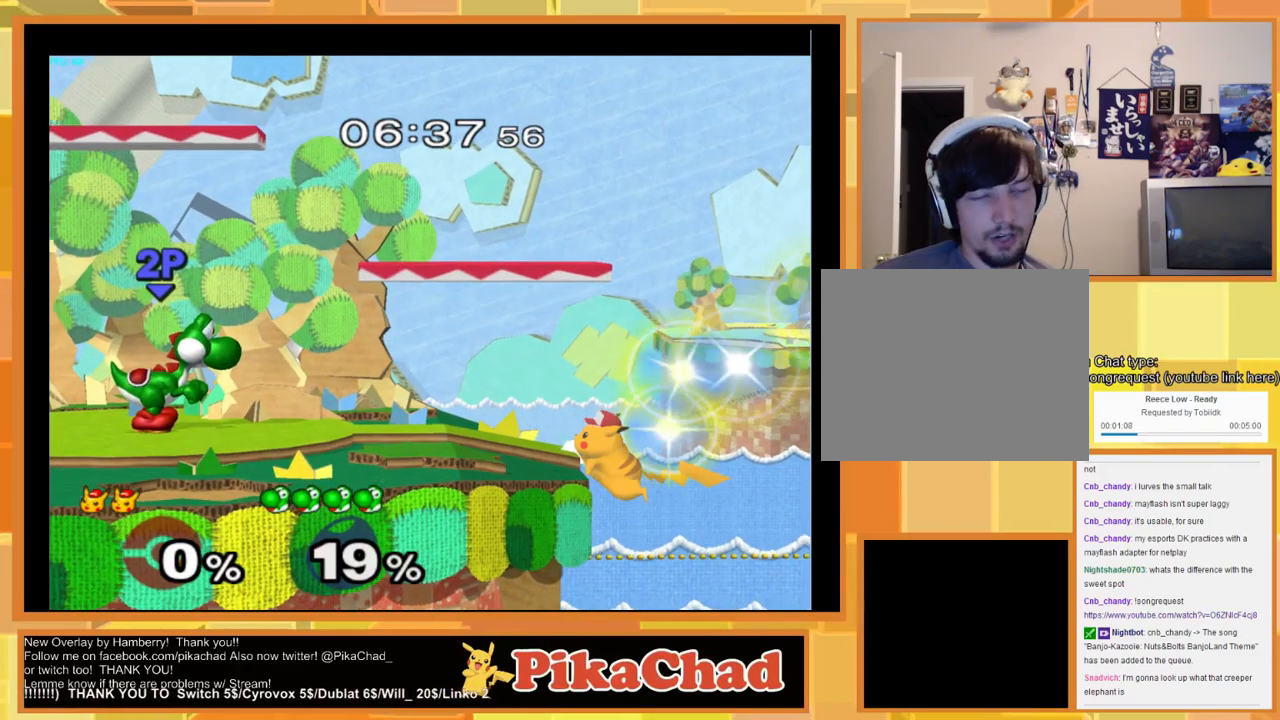
{"buttons": [], "left_stick": "center", "right_stick": "center", "events": []}
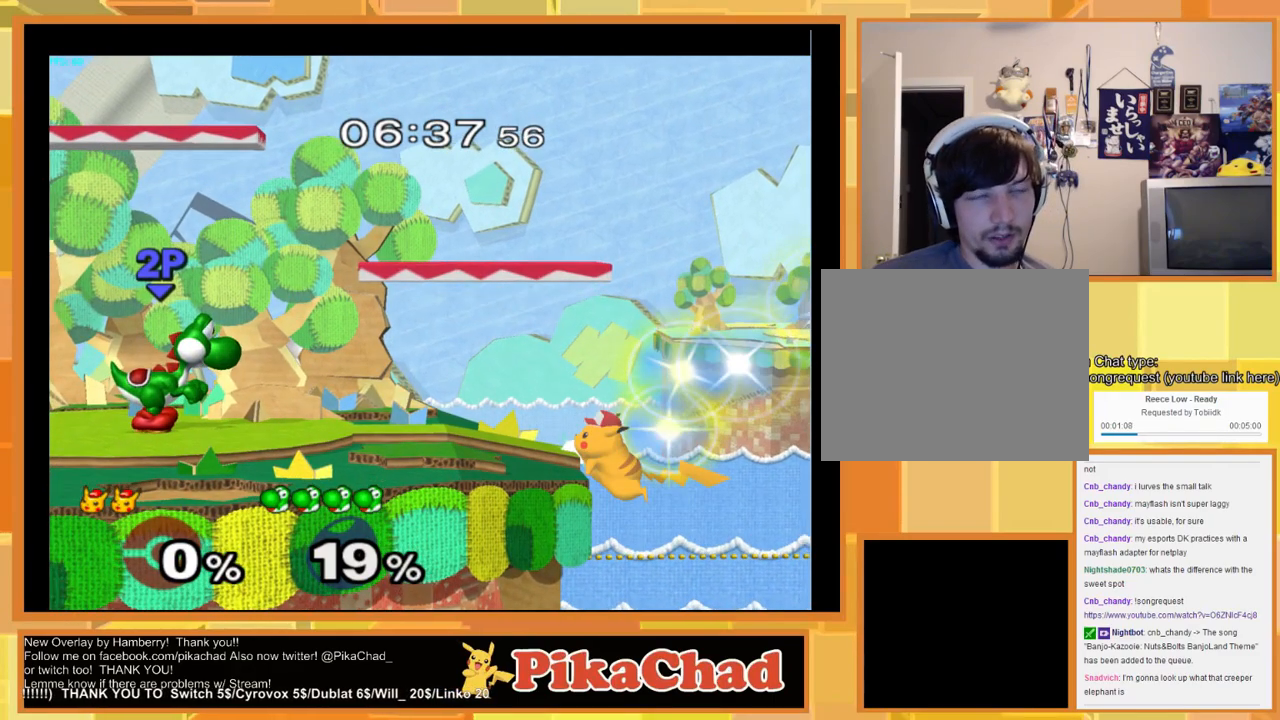
{"buttons": [], "left_stick": "left", "right_stick": "center", "events": [[266, "START", "down"], [366, "START", "up"], [500, "left_stick", "left"]]}
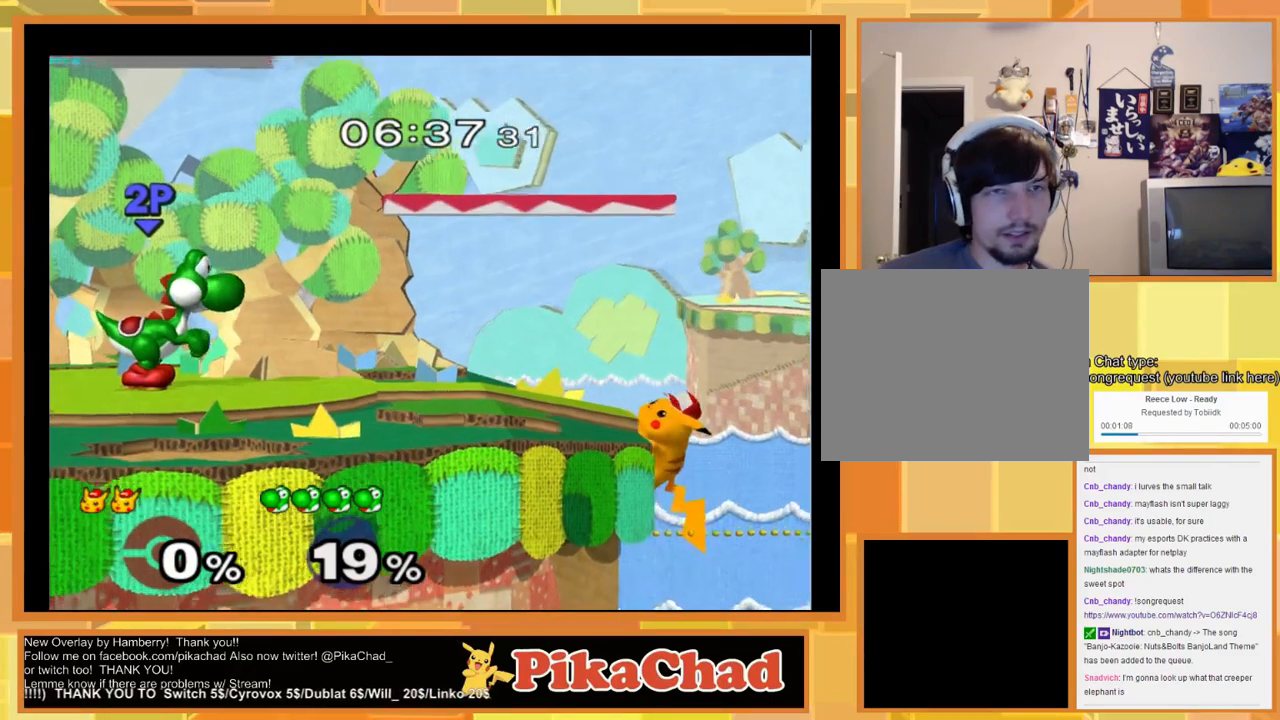
{"buttons": [], "left_stick": "left", "right_stick": "center", "events": [[300, "left_stick", "center"], [466, "left_stick", "left"]]}
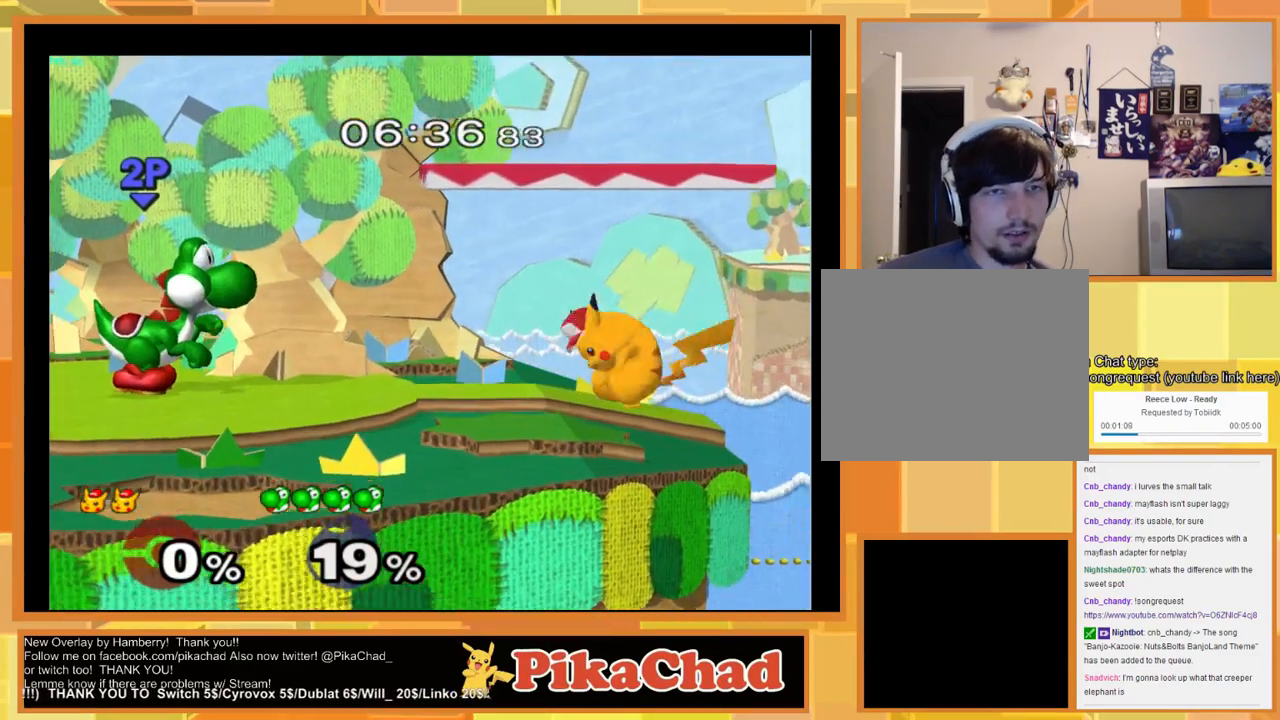
{"buttons": [], "left_stick": "center", "right_stick": "center", "events": [[66, "left_stick", "right"], [133, "left_stick", "left"], [300, "left_stick", "center"]]}
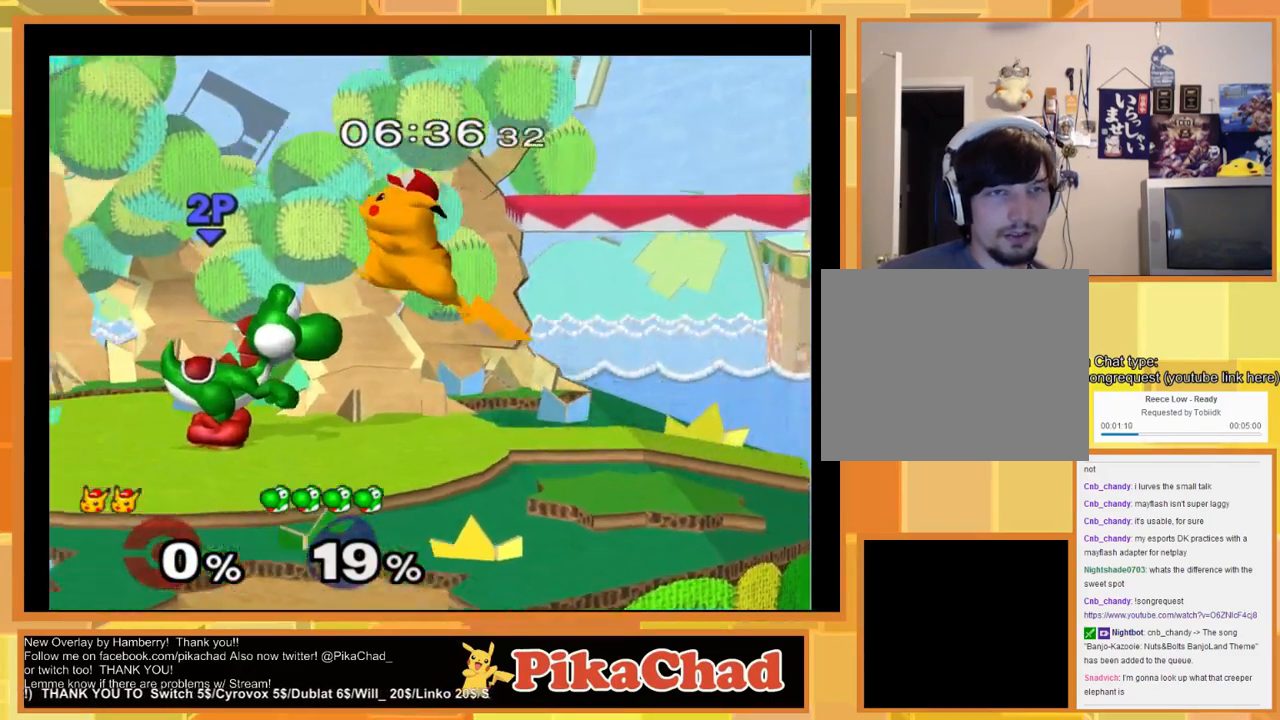
{"buttons": [], "left_stick": "center", "right_stick": "center", "events": [[266, "left_stick", "down"], [400, "left_stick", "center"]]}
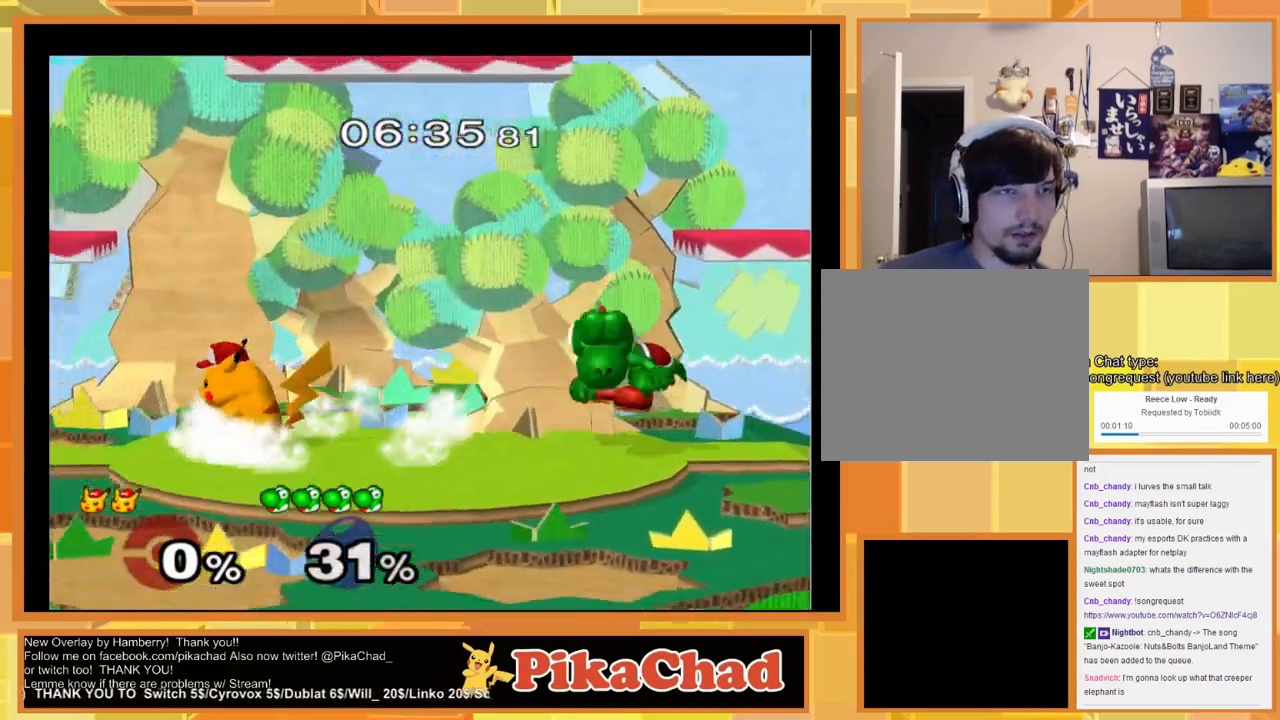
{"buttons": ["X"], "left_stick": "center", "right_stick": "center", "events": [[200, "START", "down"], [300, "START", "up"], [500, "X", "down"]]}
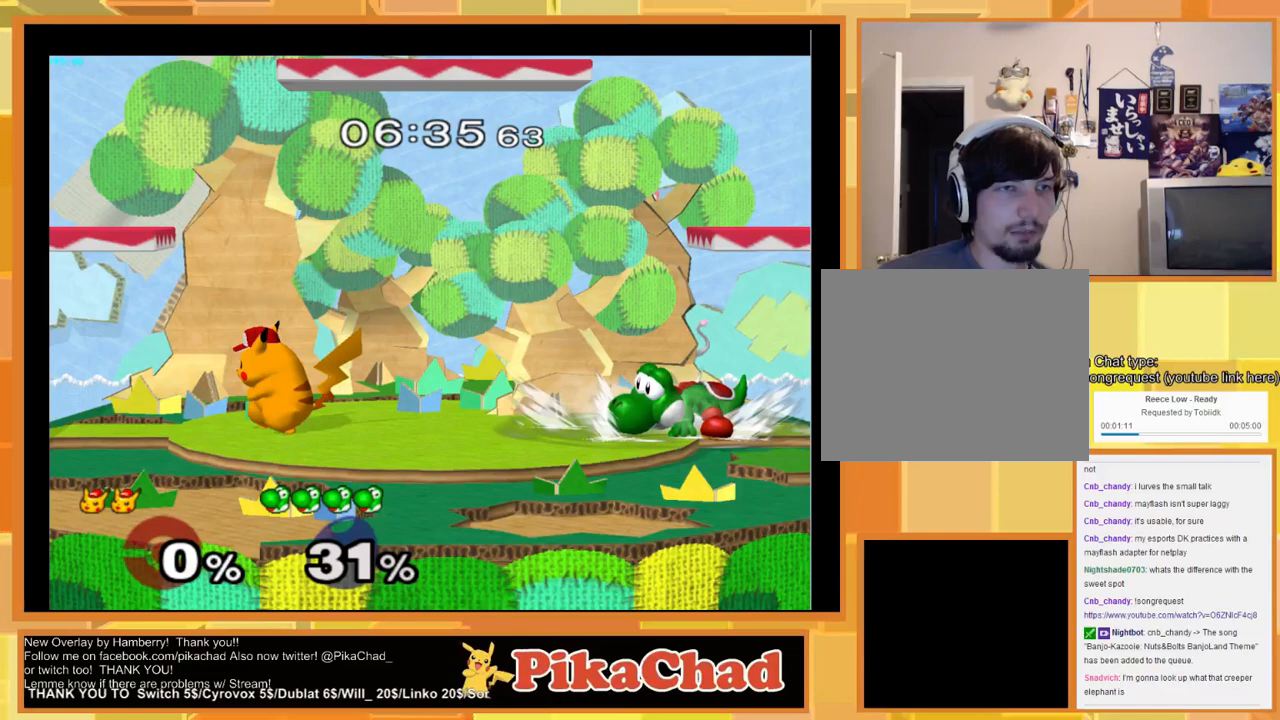
{"buttons": [], "left_stick": "center", "right_stick": "center", "events": [[466, "X", "up"]]}